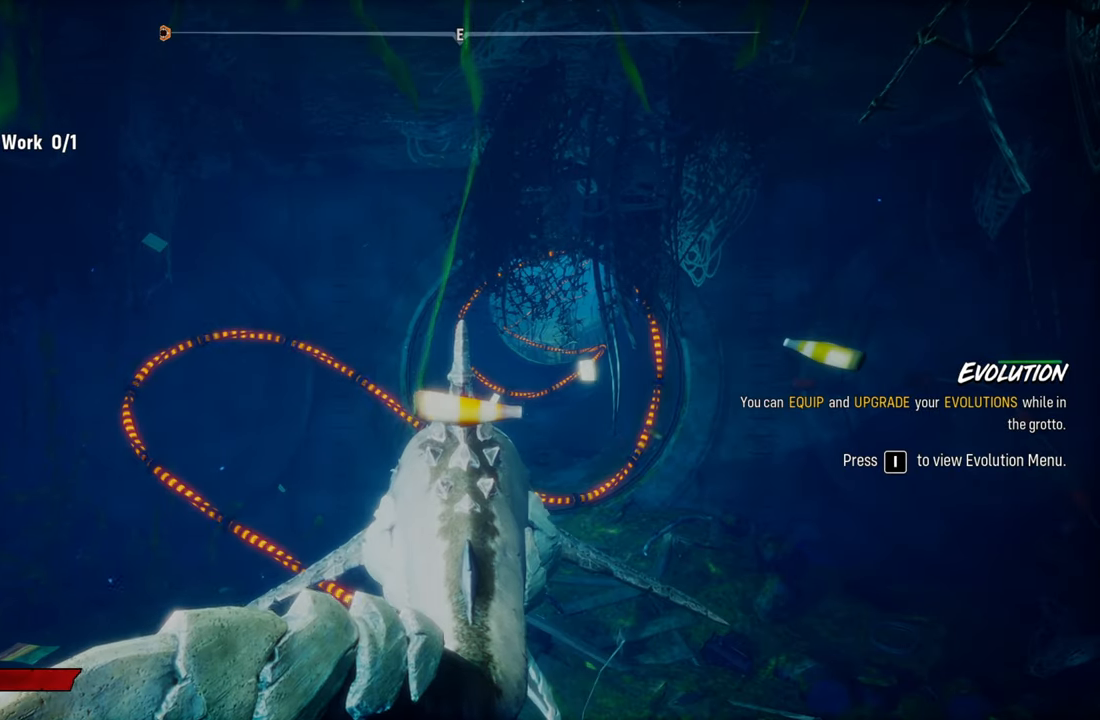
Gameplay with a controller (Xbox layout); each line is a JSON object with the inputs held at the frame after it. "events" lists button and stick changes between this image and that frame as [ms after this image, input, new state], when the widget could be followed in between. Not read: L3.
{"buttons": [], "left_stick": "center", "right_stick": "center", "events": []}
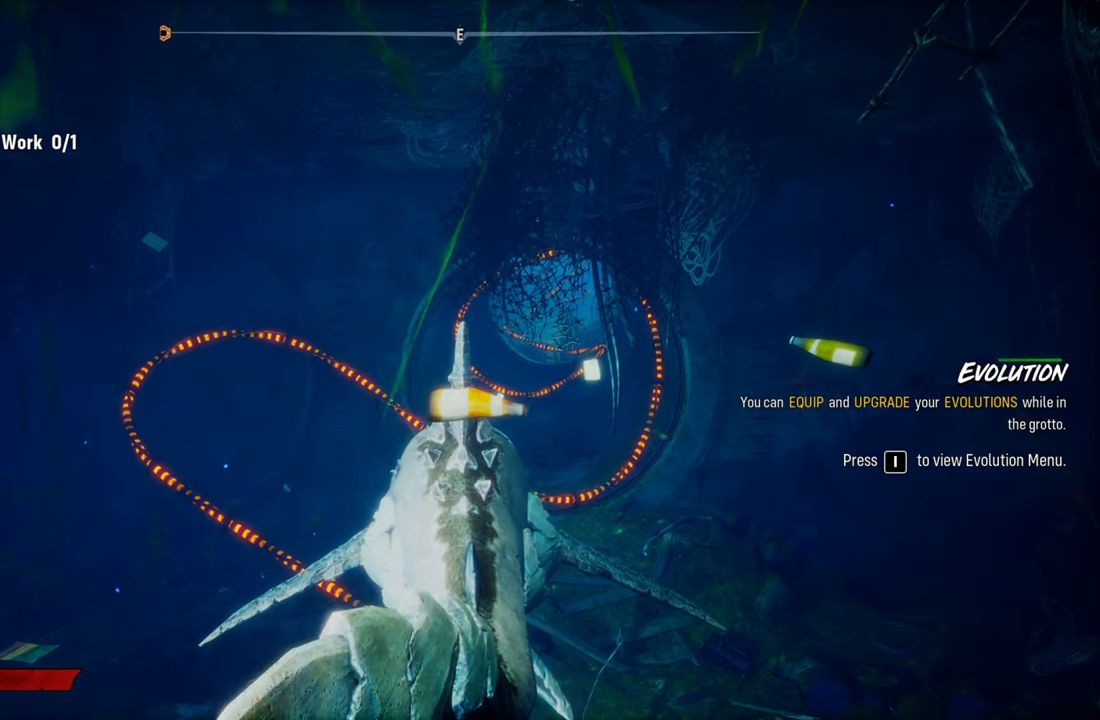
{"buttons": [], "left_stick": "center", "right_stick": "center", "events": []}
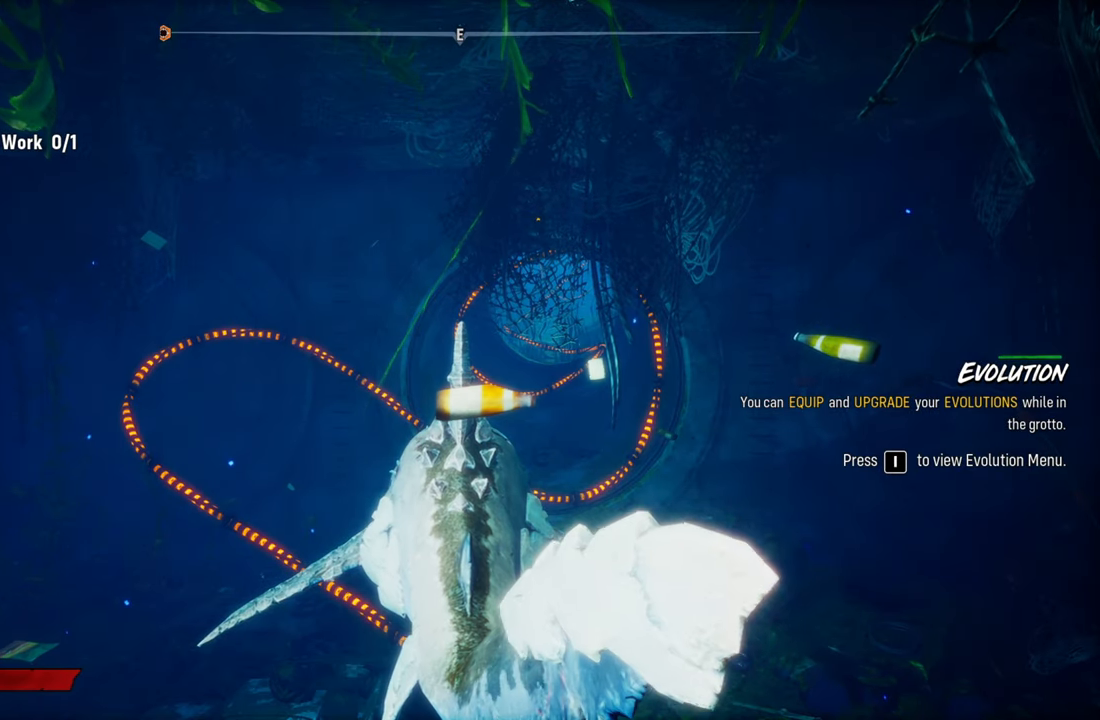
{"buttons": [], "left_stick": "center", "right_stick": "center", "events": []}
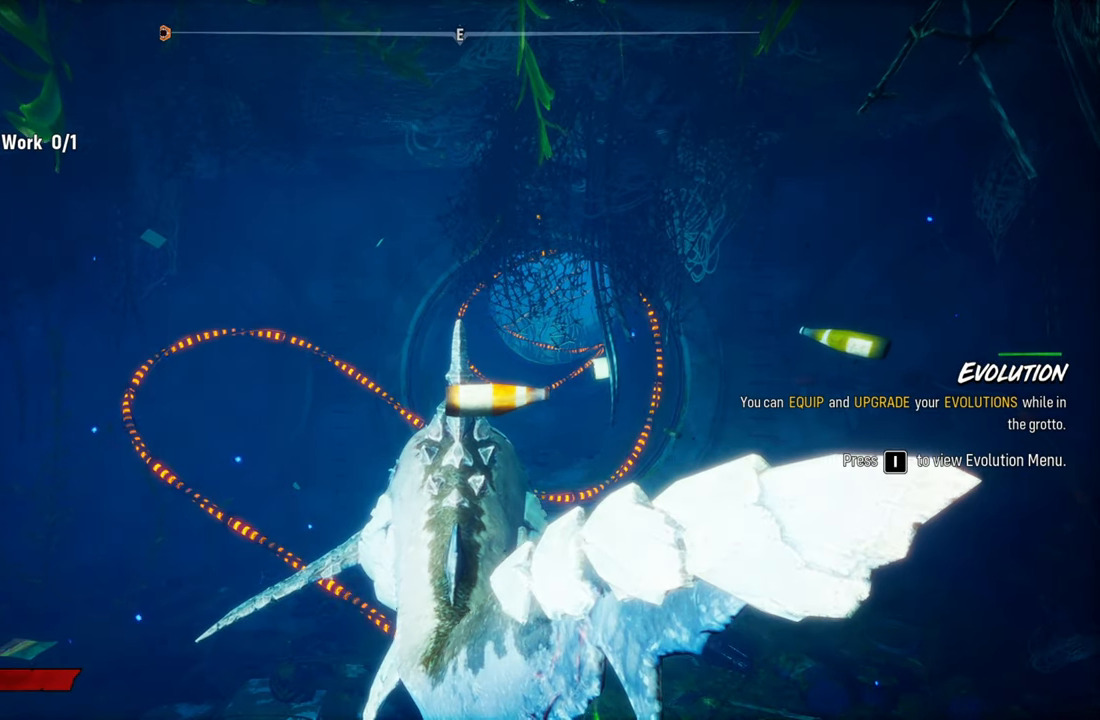
{"buttons": [], "left_stick": "center", "right_stick": "center", "events": []}
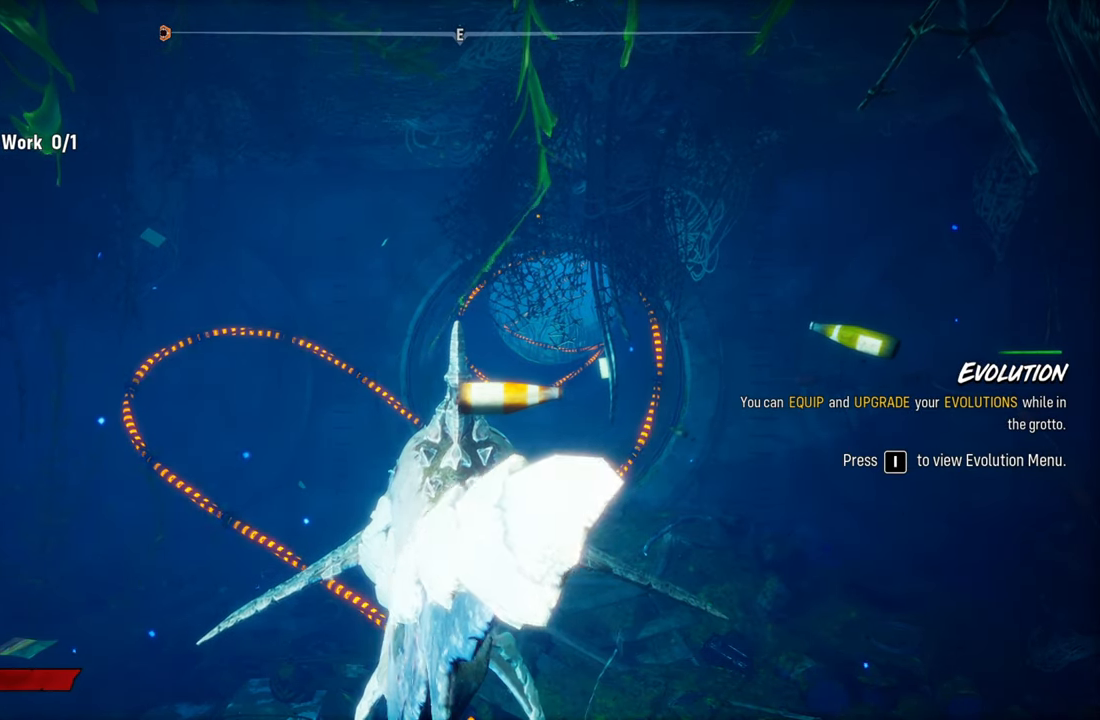
{"buttons": [], "left_stick": "center", "right_stick": "center", "events": []}
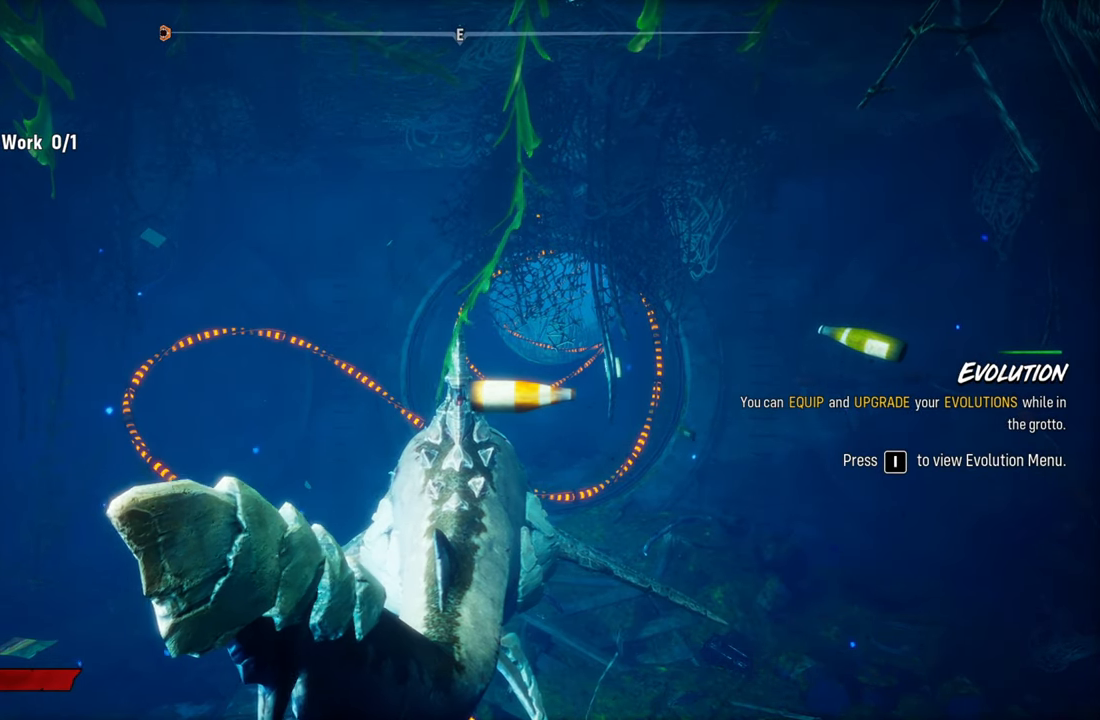
{"buttons": [], "left_stick": "center", "right_stick": "center", "events": [[300, "left_stick", "up"], [440, "left_stick", "center"]]}
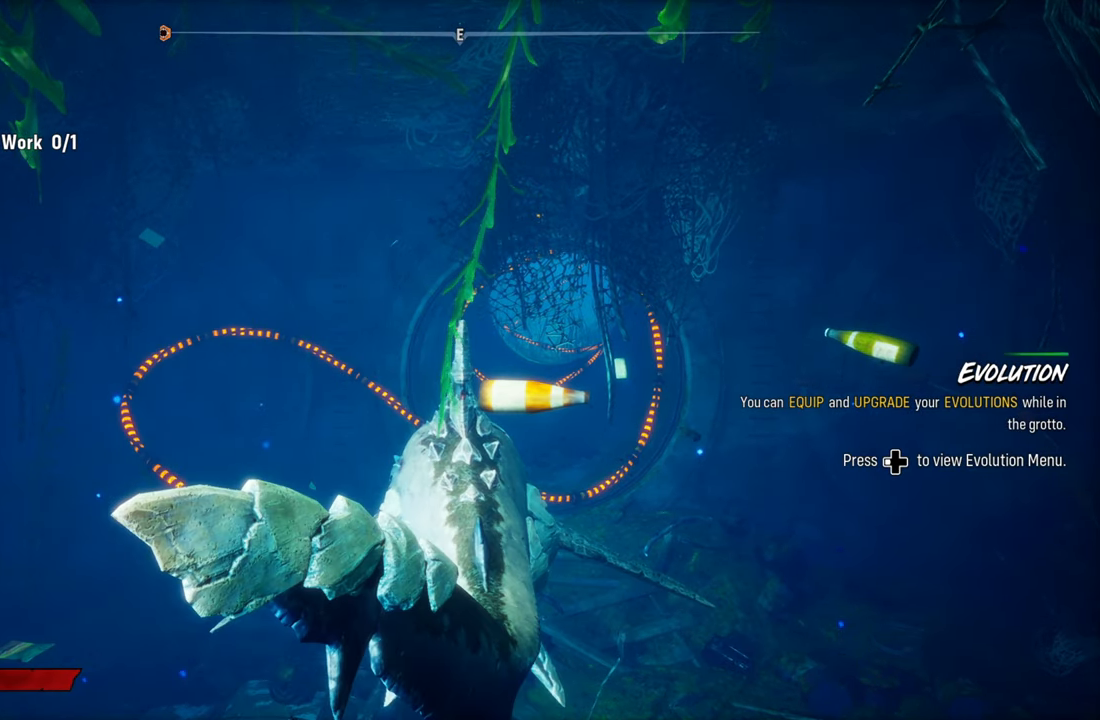
{"buttons": [], "left_stick": "center", "right_stick": "center", "events": []}
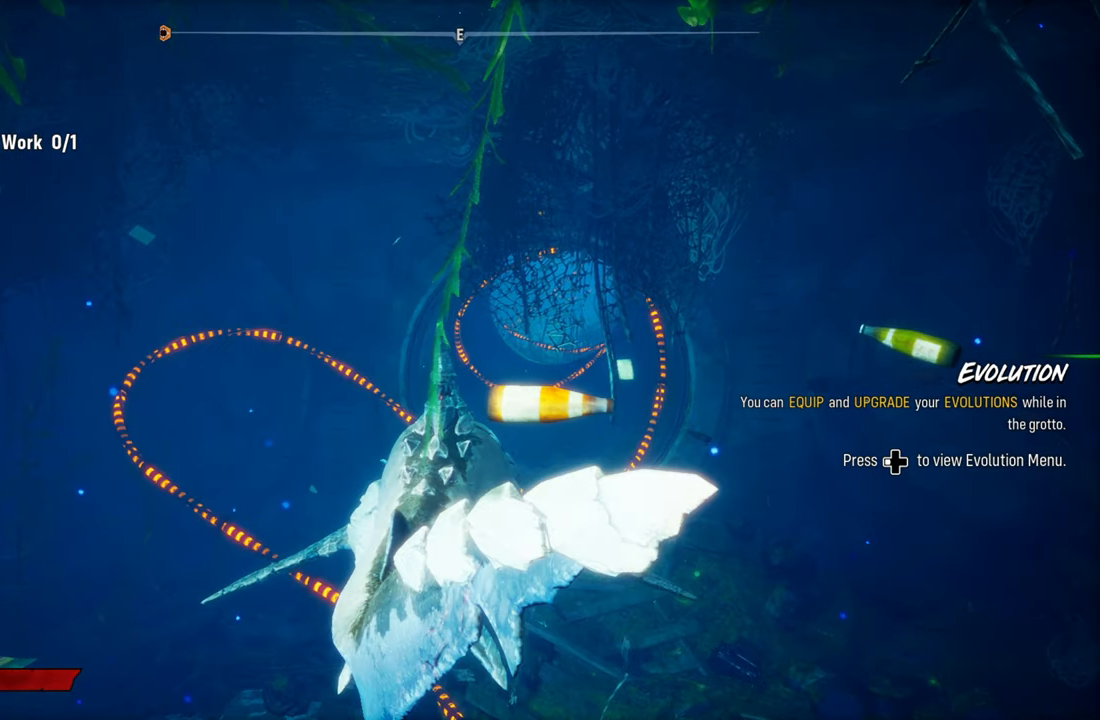
{"buttons": [], "left_stick": "center", "right_stick": "center", "events": []}
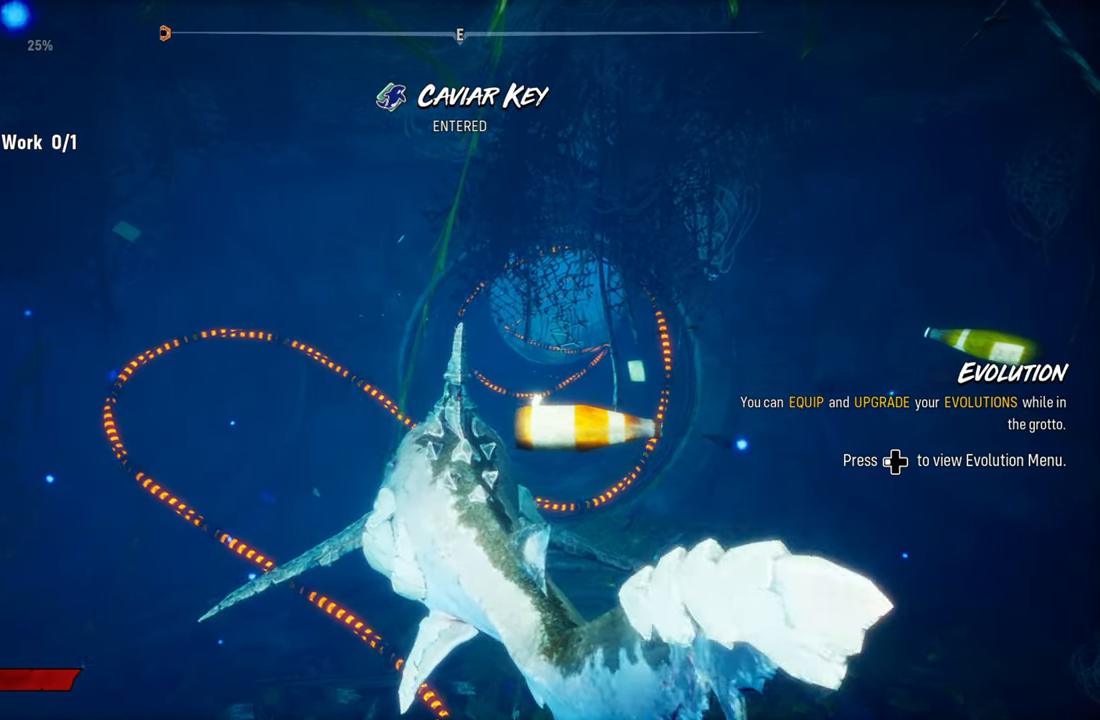
{"buttons": [], "left_stick": "center", "right_stick": "center", "events": []}
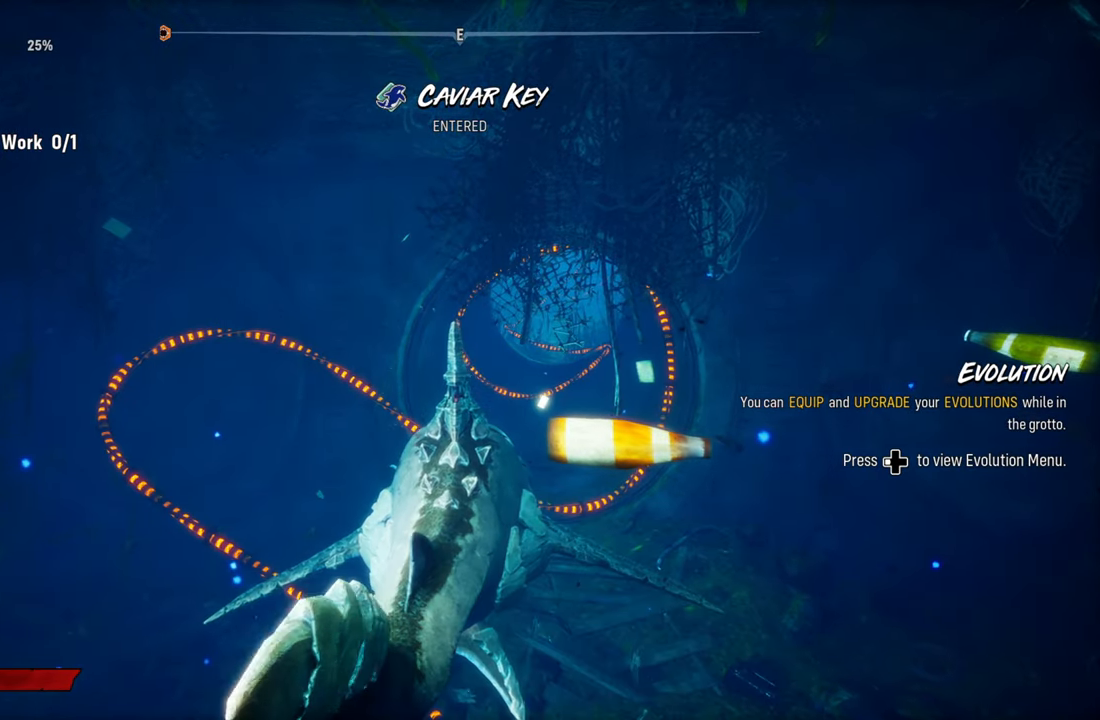
{"buttons": [], "left_stick": "center", "right_stick": "center", "events": []}
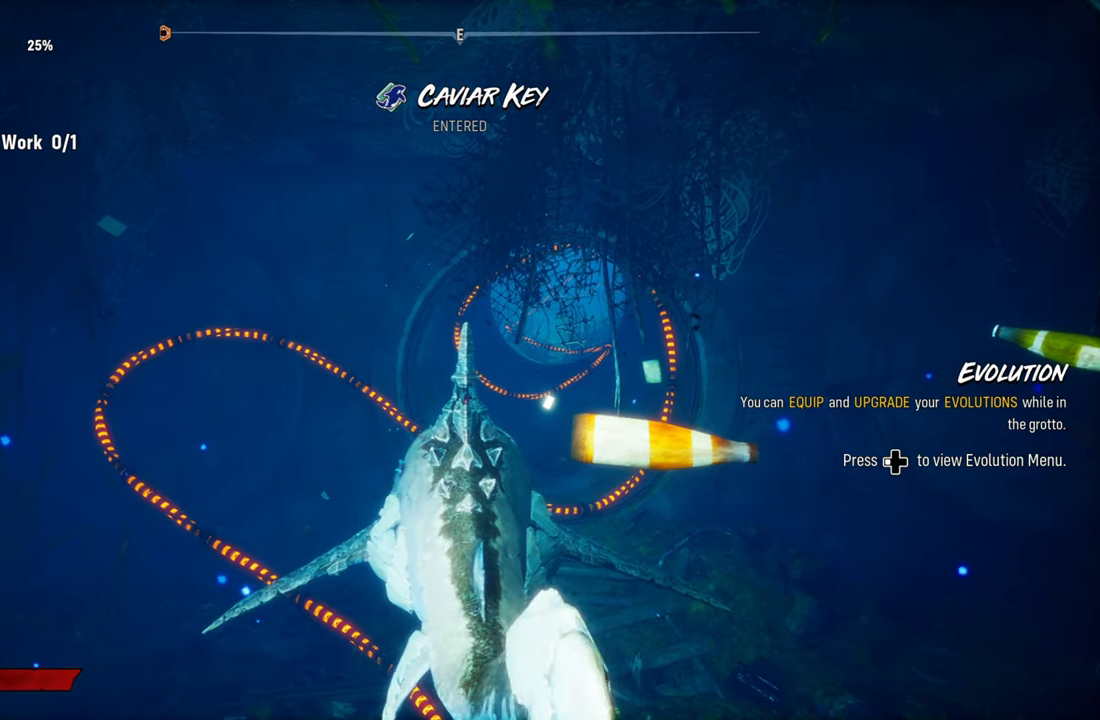
{"buttons": [], "left_stick": "center", "right_stick": "center", "events": []}
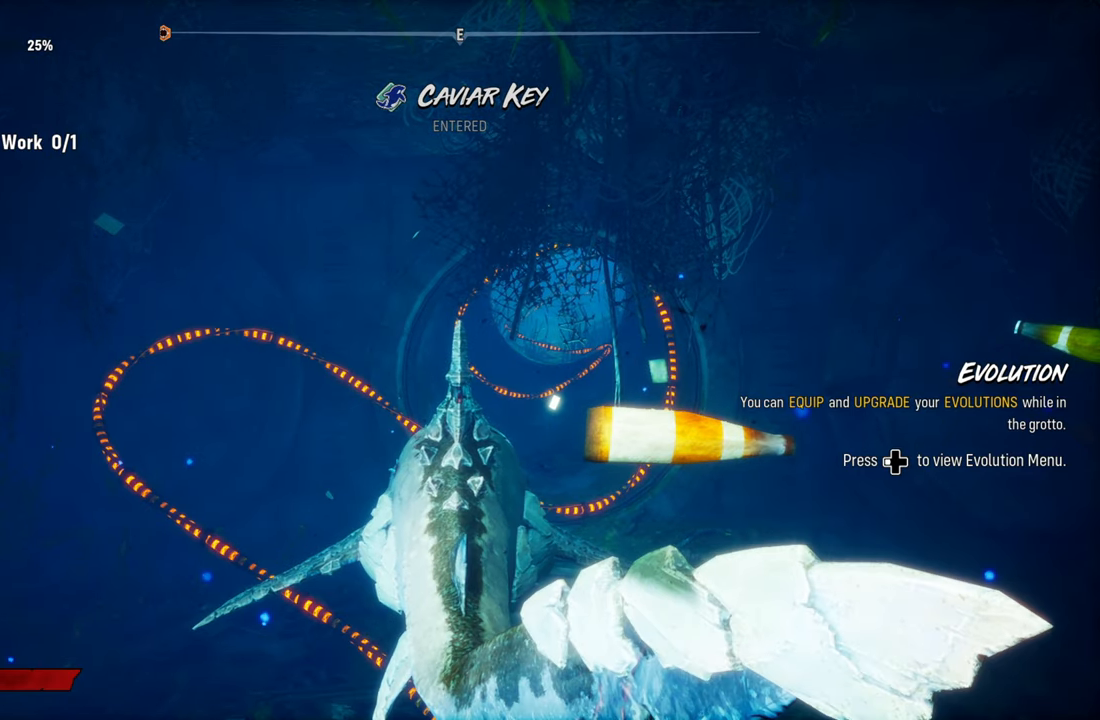
{"buttons": [], "left_stick": "center", "right_stick": "center", "events": []}
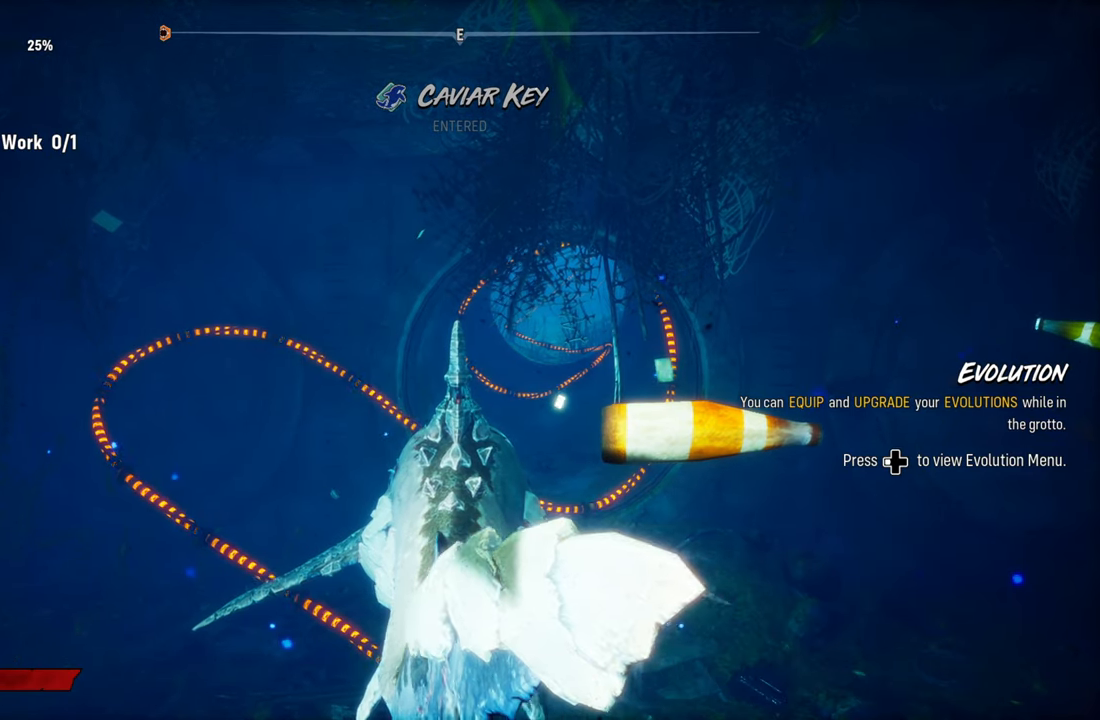
{"buttons": [], "left_stick": "center", "right_stick": "center", "events": []}
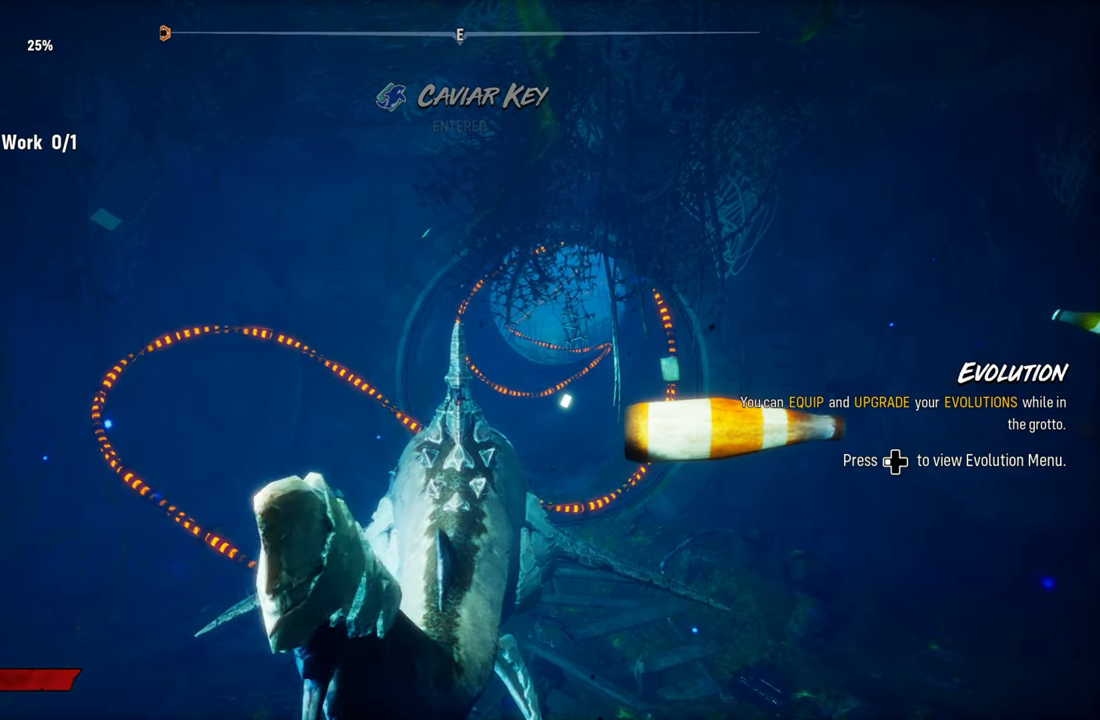
{"buttons": [], "left_stick": "center", "right_stick": "center", "events": []}
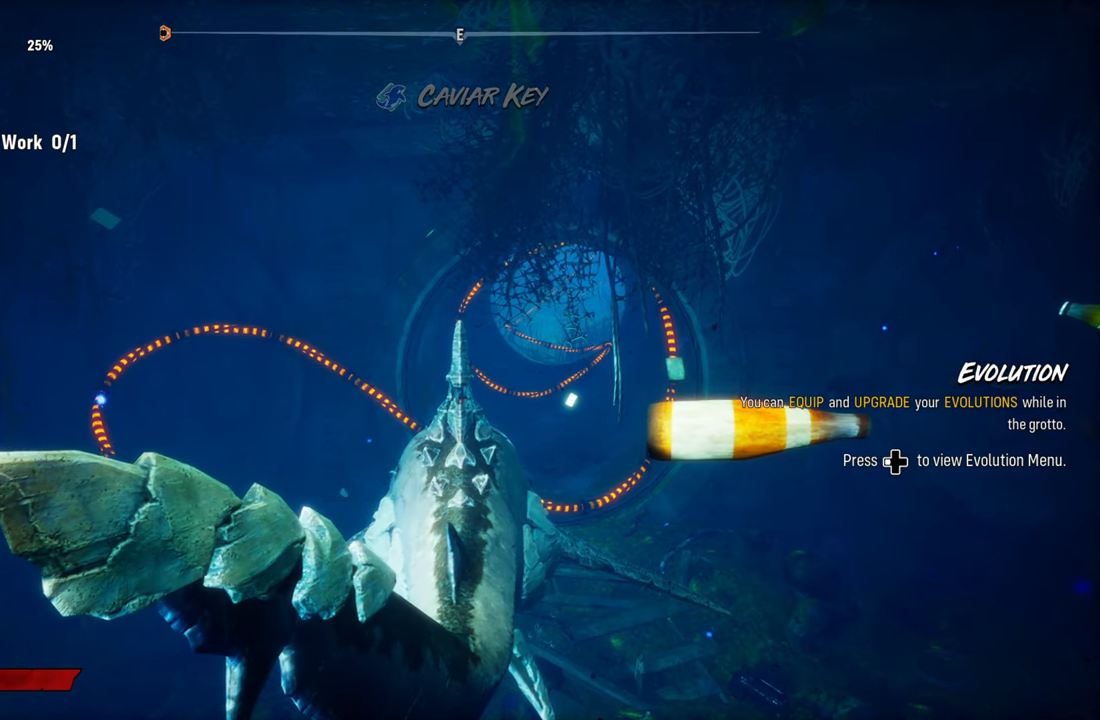
{"buttons": [], "left_stick": "center", "right_stick": "down", "events": [[460, "right_stick", "down"]]}
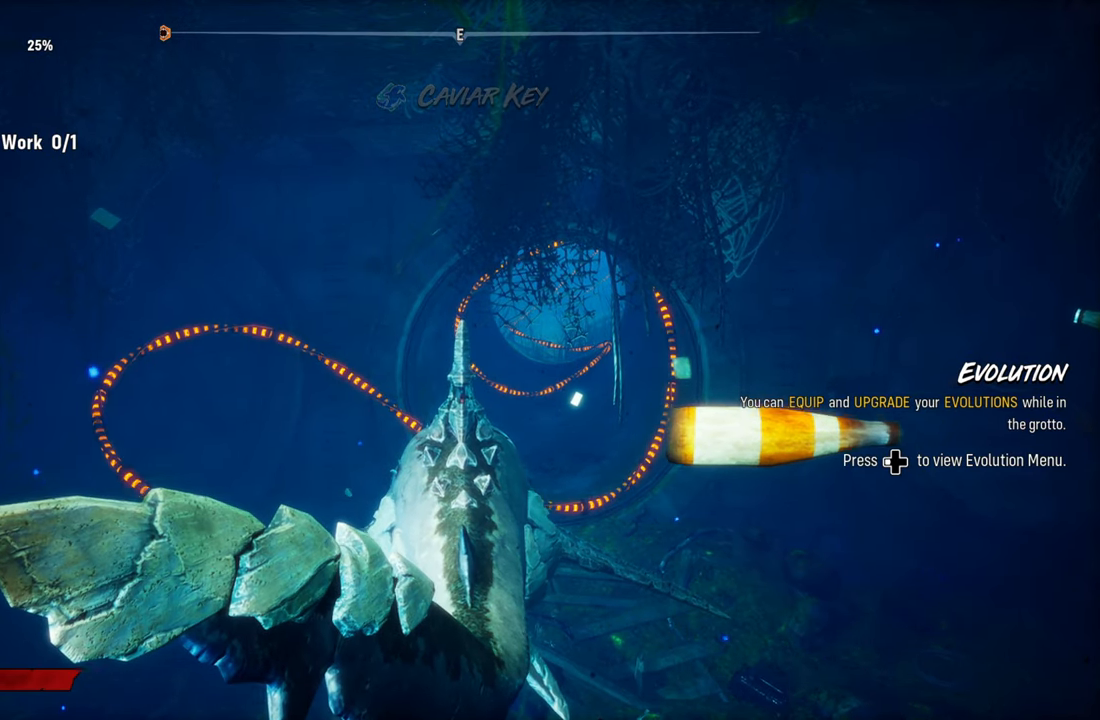
{"buttons": [], "left_stick": "center", "right_stick": "center", "events": [[260, "right_stick", "center"]]}
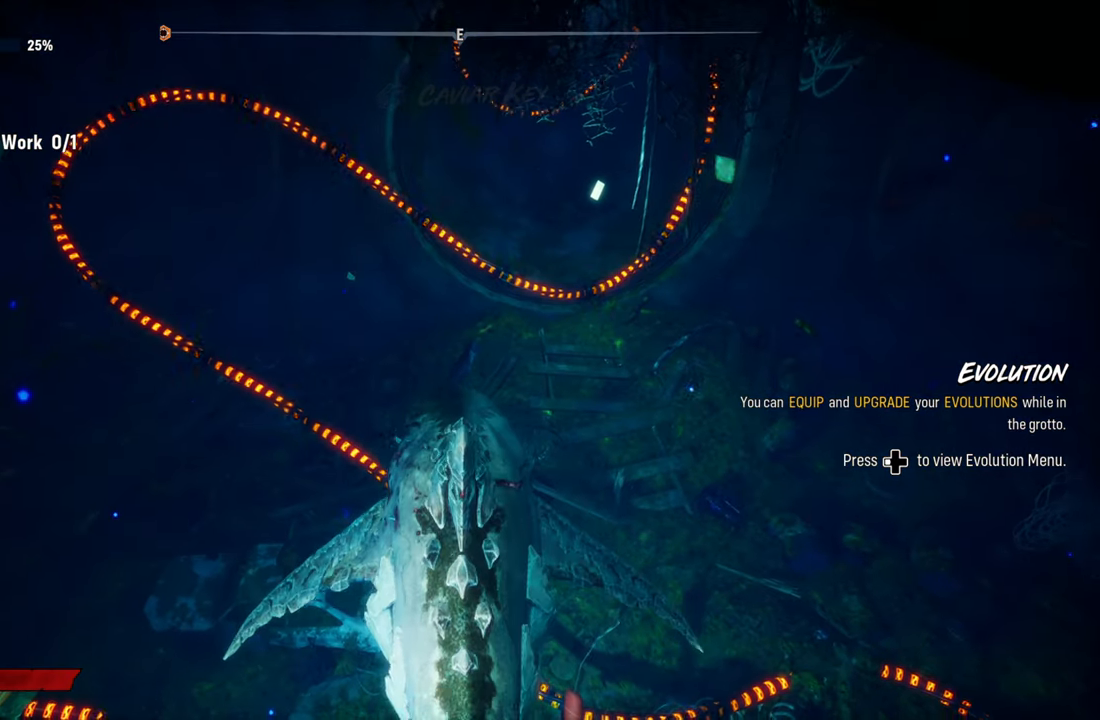
{"buttons": [], "left_stick": "up", "right_stick": "left", "events": [[20, "left_stick", "up"], [500, "right_stick", "left"]]}
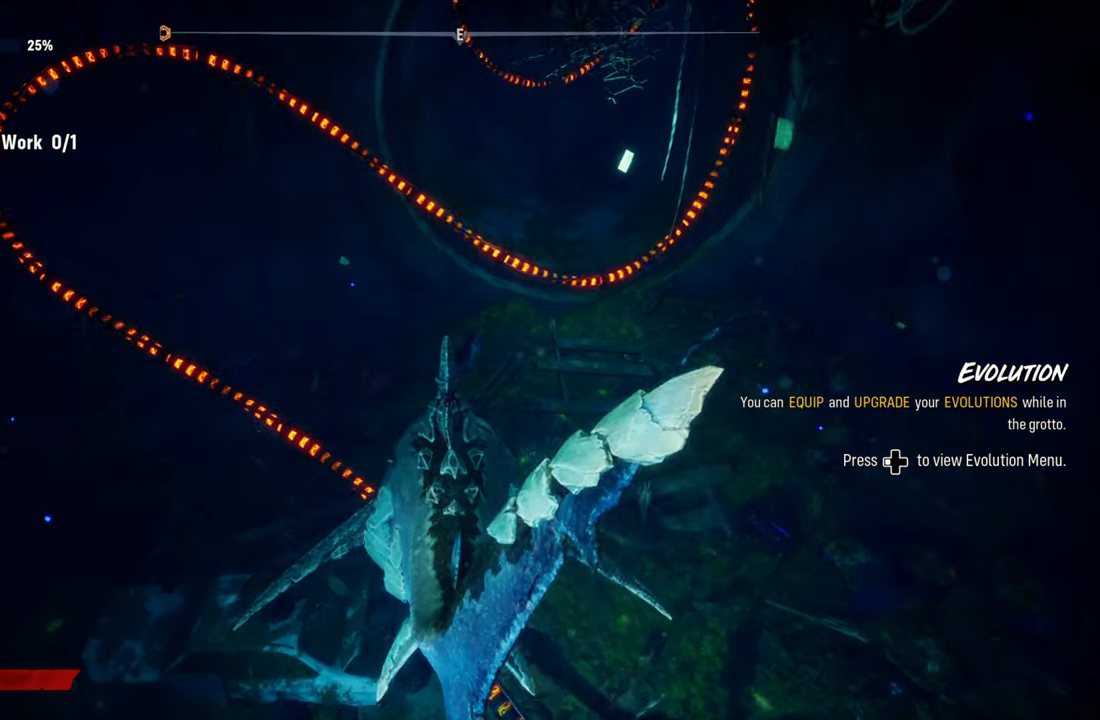
{"buttons": [], "left_stick": "down-left", "right_stick": "left", "events": [[140, "left_stick", "left"], [340, "left_stick", "down-left"]]}
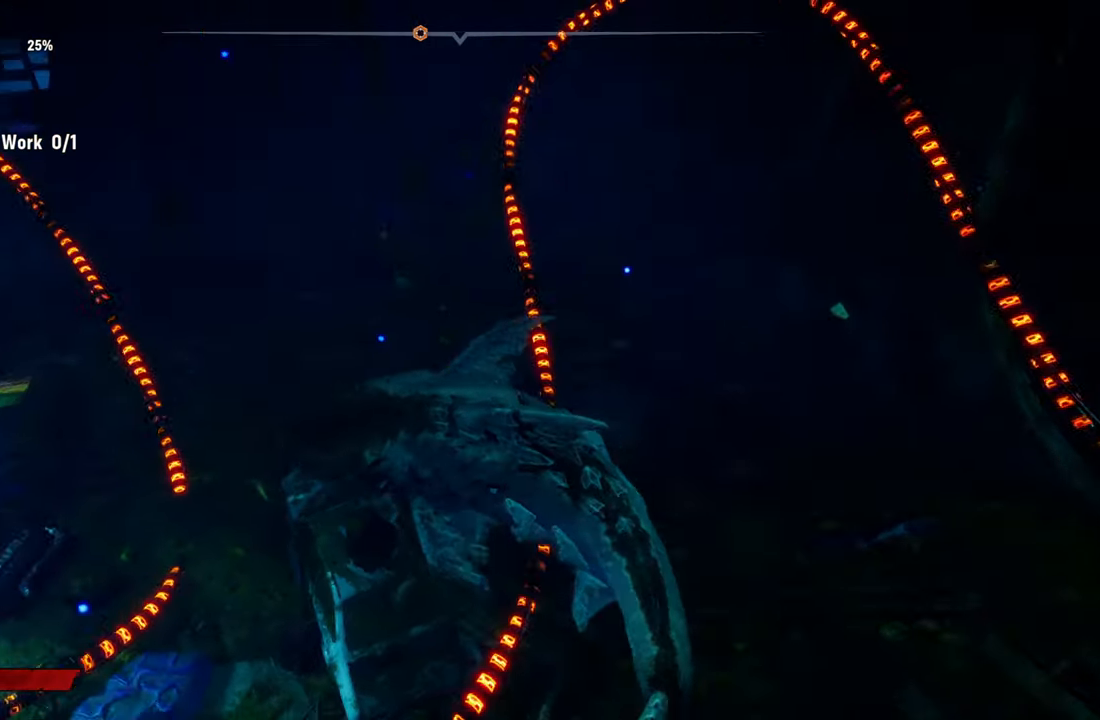
{"buttons": [], "left_stick": "right", "right_stick": "center", "events": [[200, "left_stick", "down-right"], [440, "left_stick", "right"], [440, "right_stick", "center"]]}
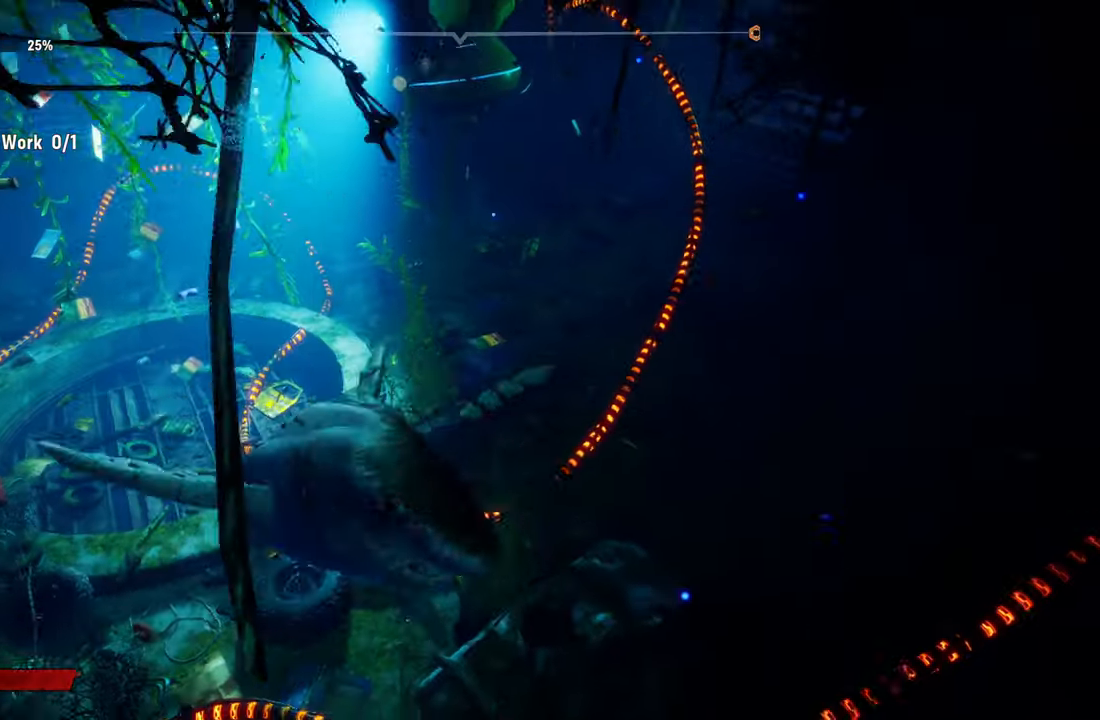
{"buttons": [], "left_stick": "up-left", "right_stick": "center", "events": [[100, "left_stick", "up"], [180, "left_stick", "up-left"]]}
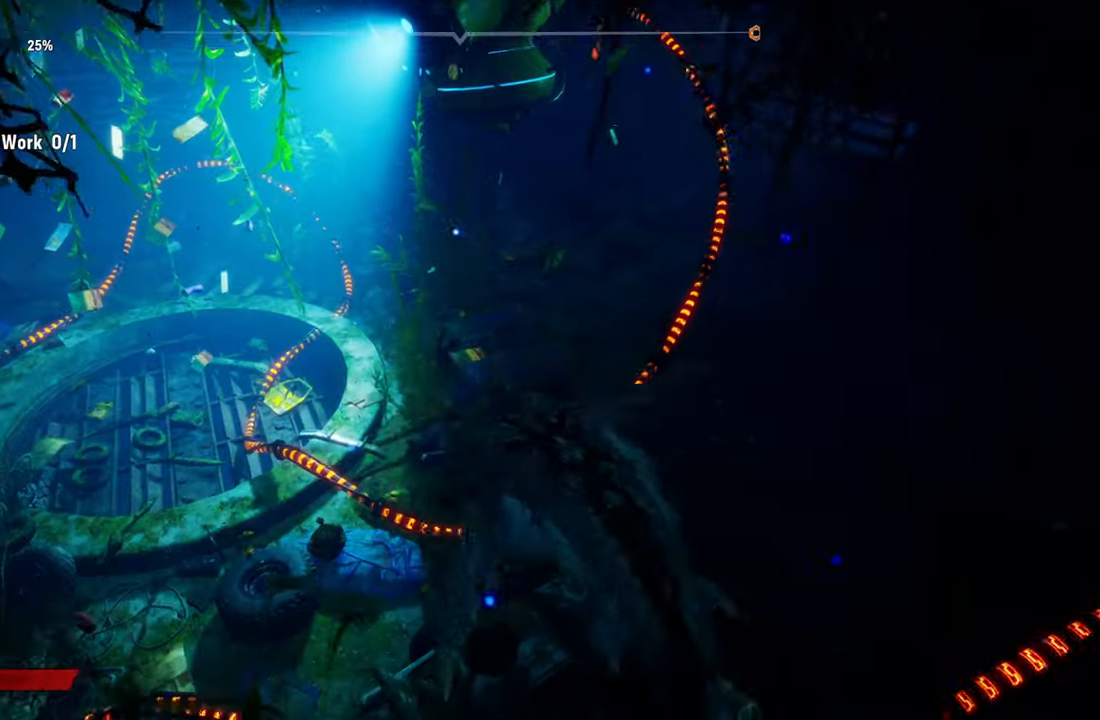
{"buttons": [], "left_stick": "up-left", "right_stick": "center", "events": []}
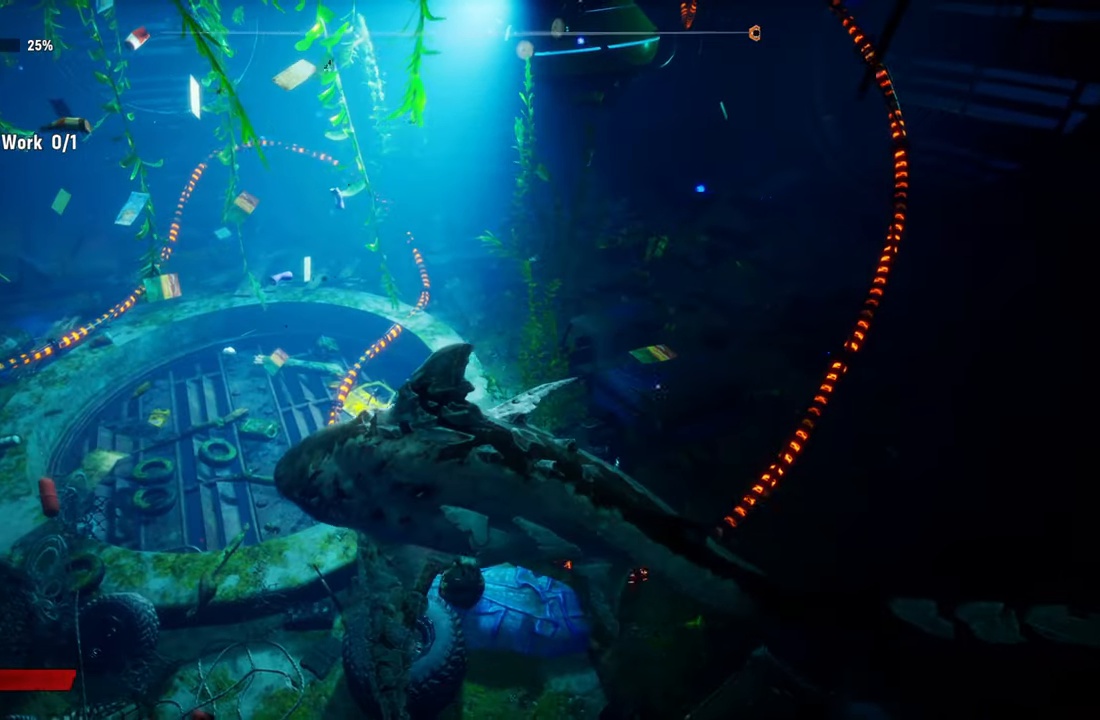
{"buttons": [], "left_stick": "up", "right_stick": "center", "events": [[300, "left_stick", "up"]]}
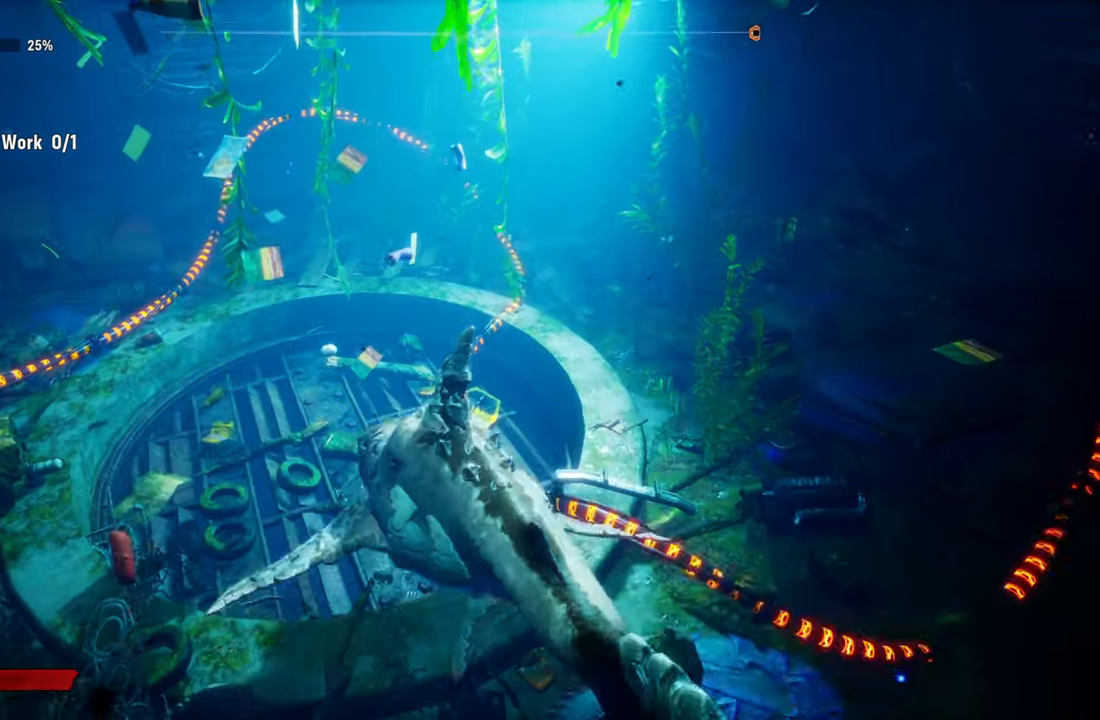
{"buttons": [], "left_stick": "center", "right_stick": "up-right", "events": [[100, "right_stick", "up-right"], [120, "left_stick", "center"]]}
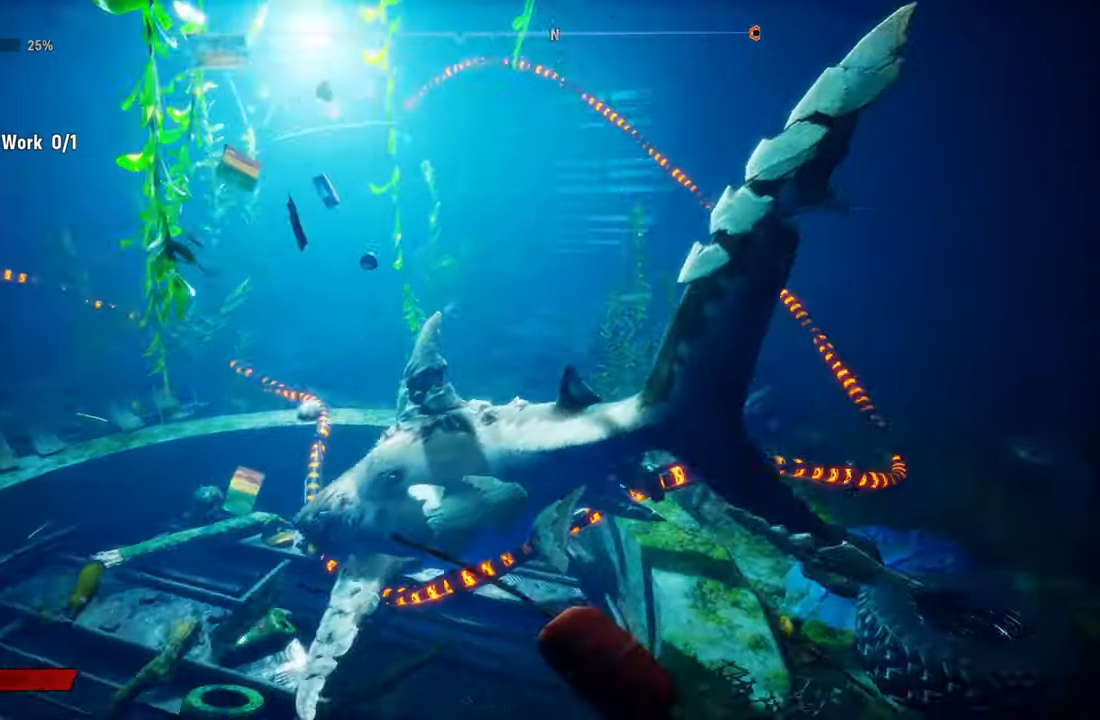
{"buttons": [], "left_stick": "up", "right_stick": "up-right", "events": [[420, "left_stick", "up"]]}
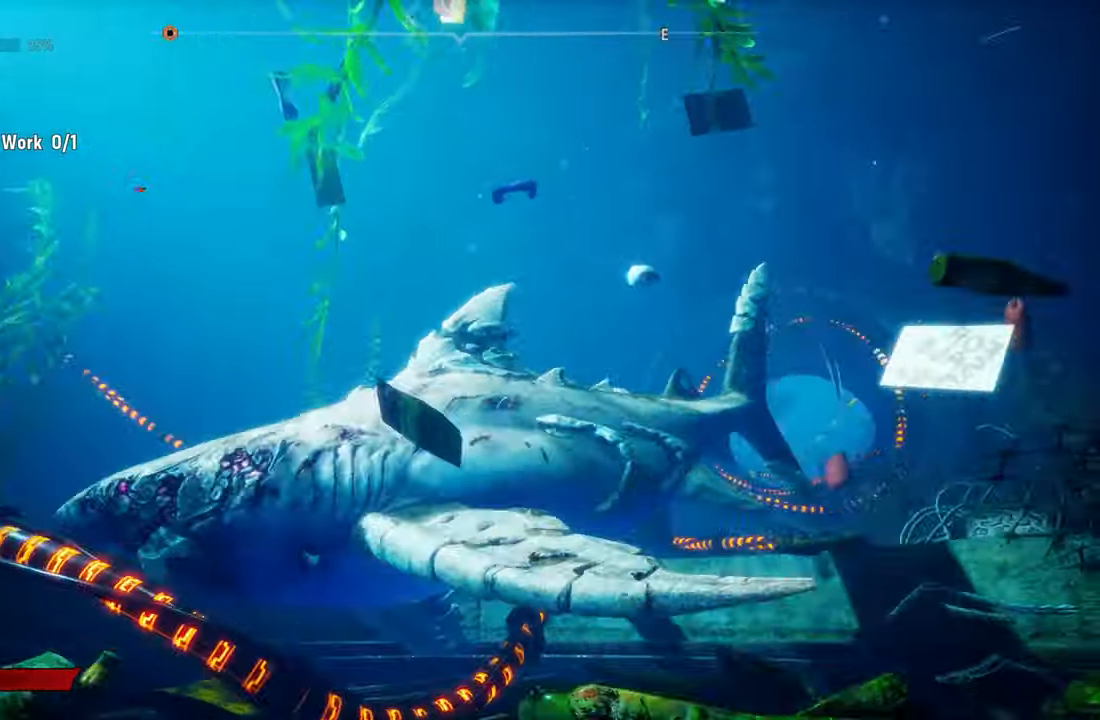
{"buttons": [], "left_stick": "up", "right_stick": "center", "events": [[300, "right_stick", "right"], [400, "right_stick", "center"]]}
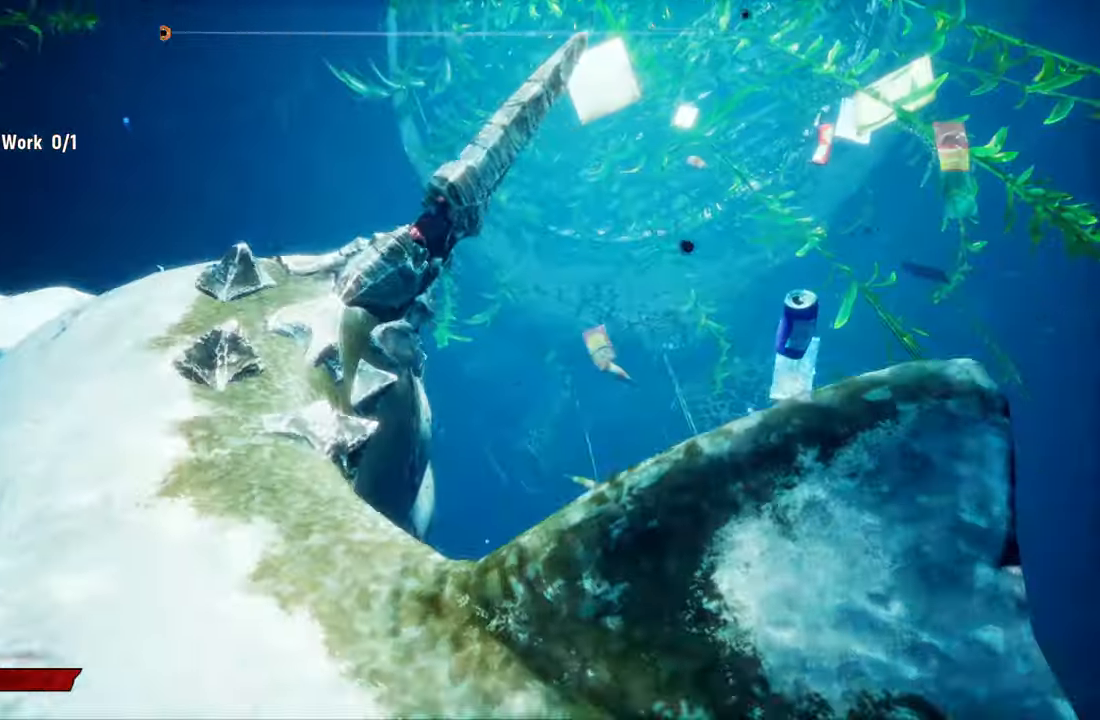
{"buttons": [], "left_stick": "up", "right_stick": "center", "events": []}
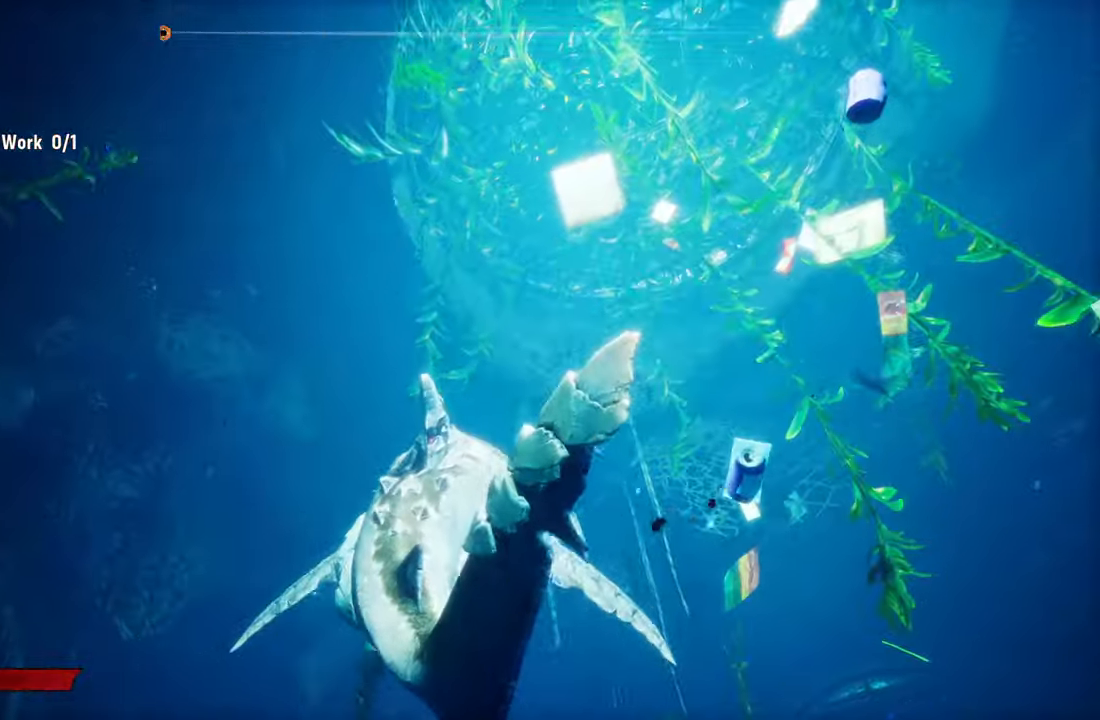
{"buttons": [], "left_stick": "up-right", "right_stick": "center", "events": [[40, "left_stick", "down-left"], [300, "left_stick", "up-right"]]}
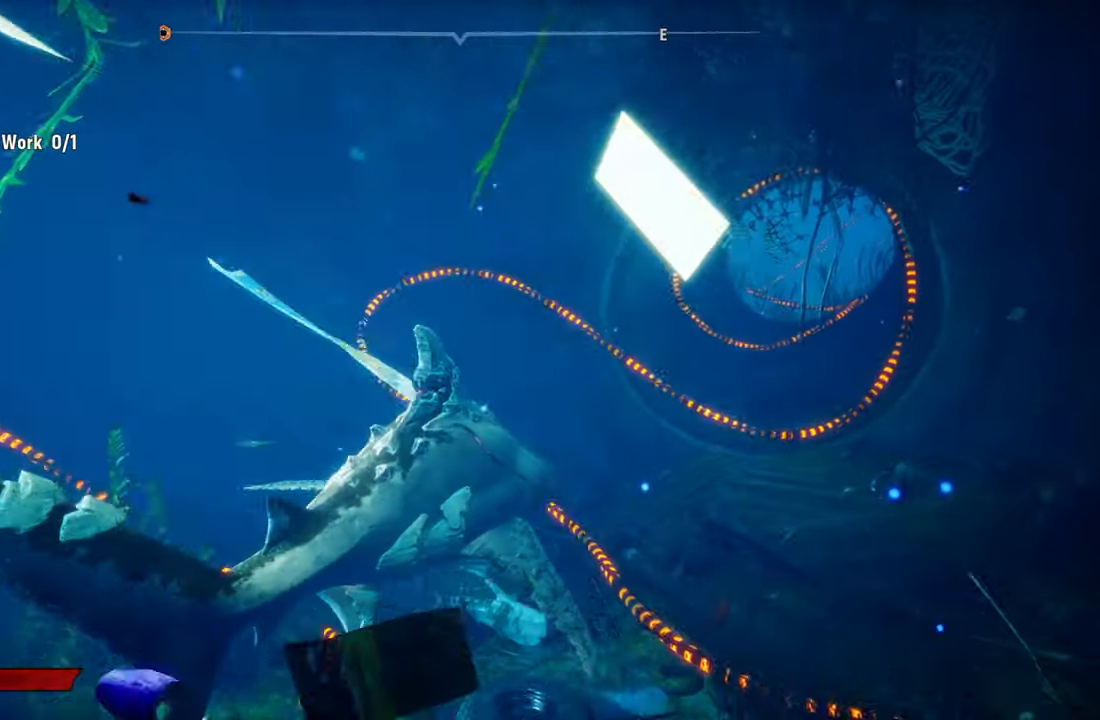
{"buttons": [], "left_stick": "center", "right_stick": "center", "events": [[20, "left_stick", "center"], [160, "right_stick", "right"], [460, "right_stick", "center"]]}
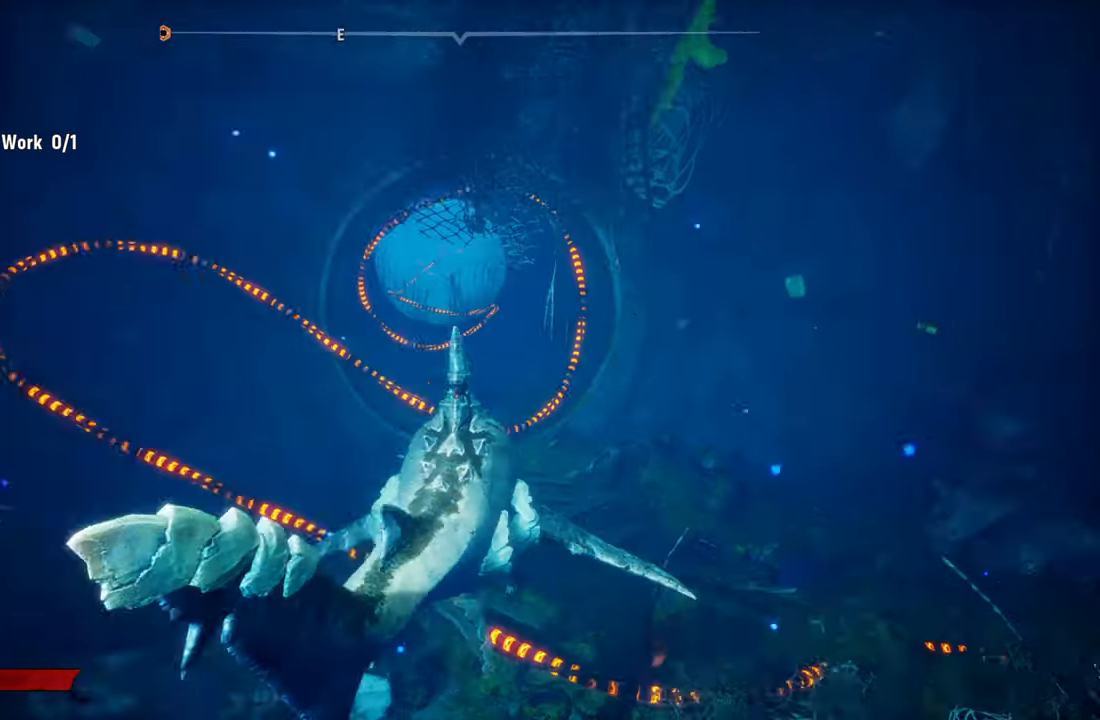
{"buttons": [], "left_stick": "center", "right_stick": "center", "events": []}
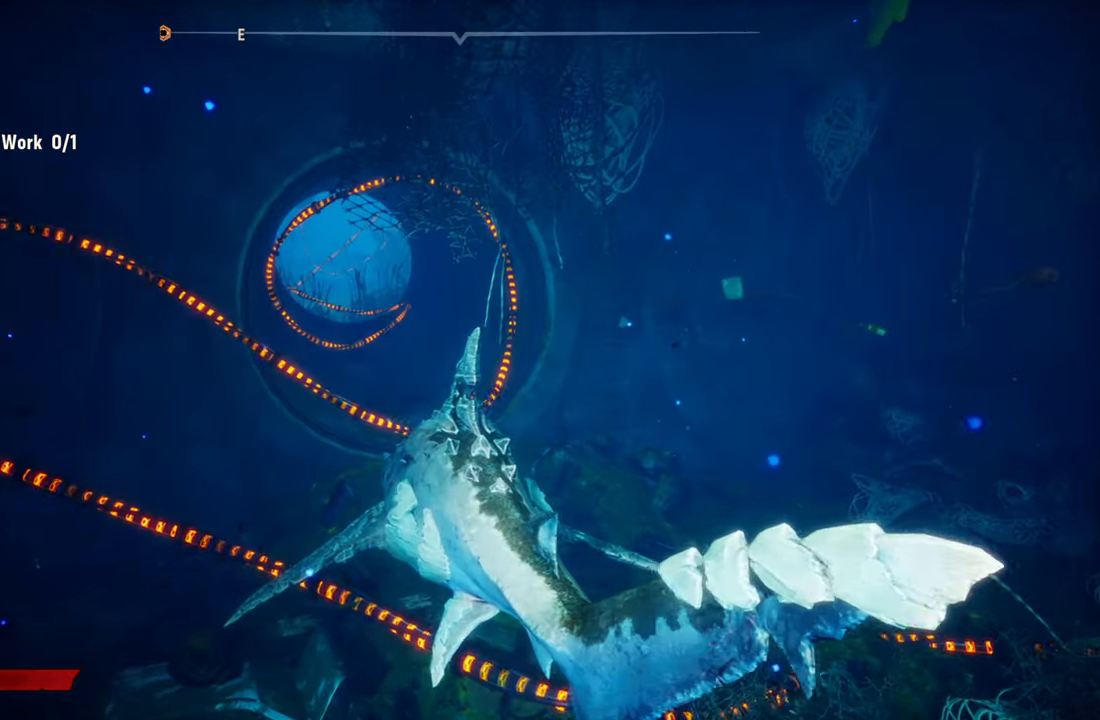
{"buttons": [], "left_stick": "down", "right_stick": "center", "events": [[440, "left_stick", "down"]]}
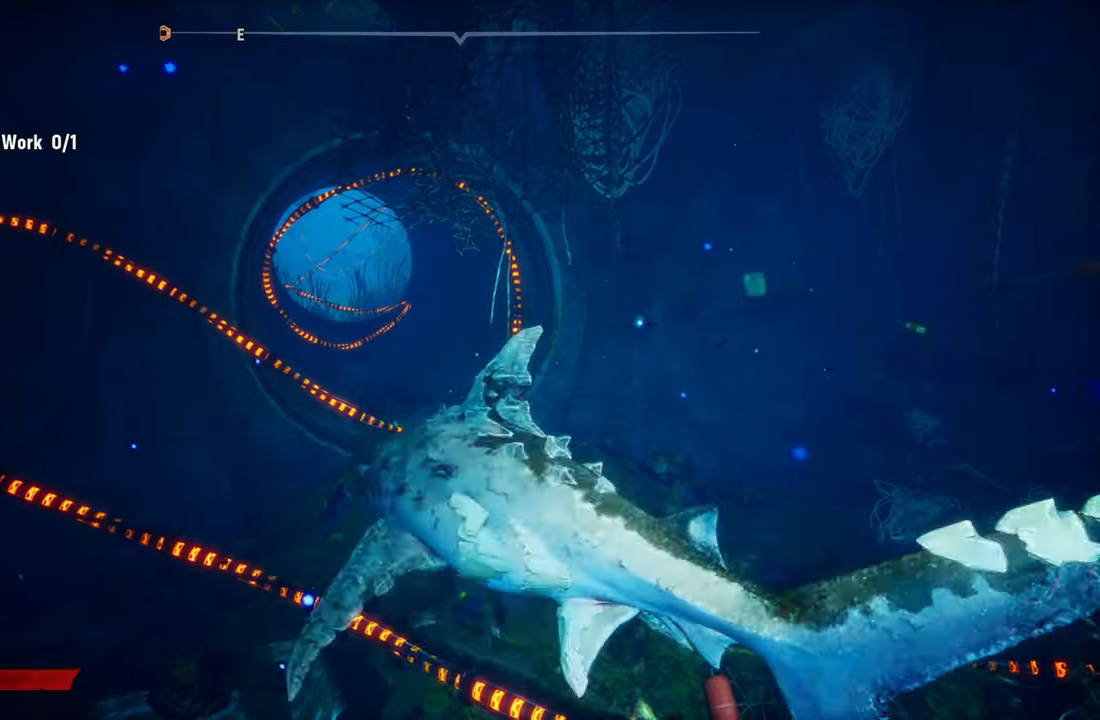
{"buttons": [], "left_stick": "down-right", "right_stick": "center", "events": [[240, "left_stick", "down-right"]]}